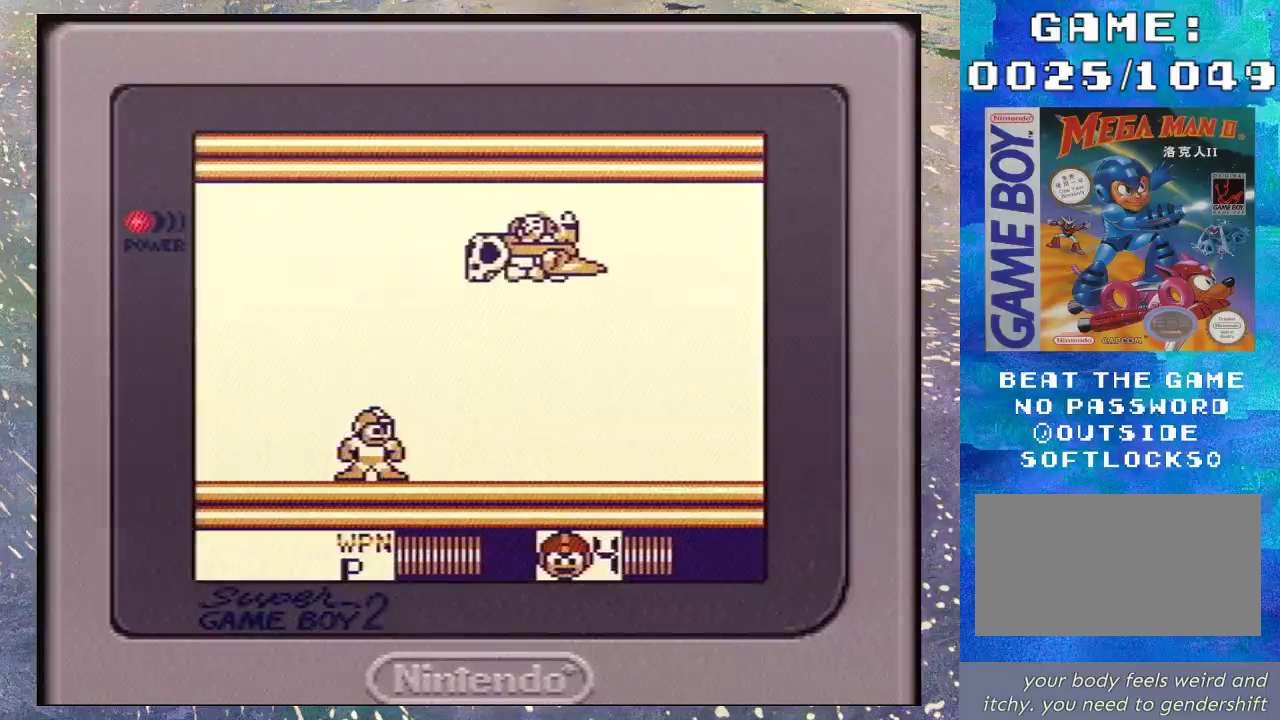
Gameplay with a controller (Nintendo layout); each line is a JSON object with the inputs held at the frame after it. "events" lists button and stick changes between this image and that frame as [ms after this image, input, new state], when the widget could be followed in between. Not read: L3 R3.
{"buttons": ["DPAD_LEFT"], "events": [[200, "DPAD_LEFT", "down"]]}
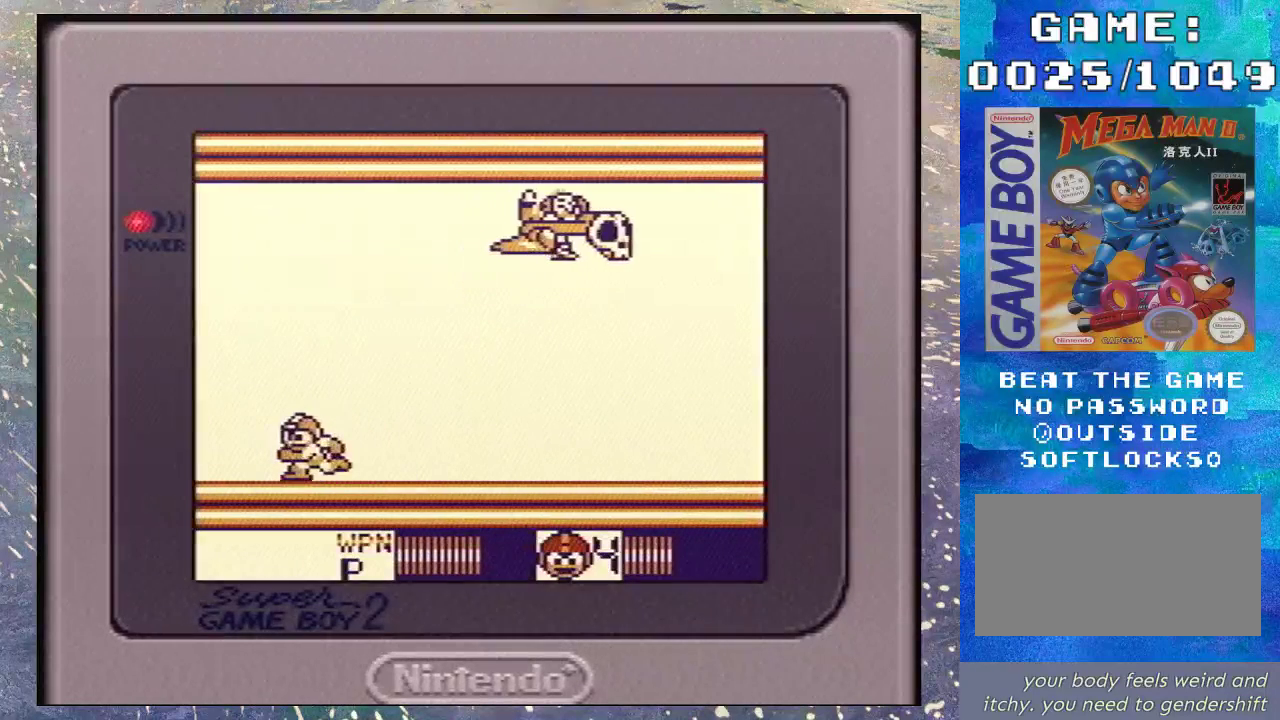
{"buttons": ["DPAD_RIGHT"], "events": [[133, "DPAD_LEFT", "up"], [133, "DPAD_RIGHT", "down"], [233, "DPAD_LEFT", "down"], [233, "DPAD_RIGHT", "up"], [400, "DPAD_LEFT", "up"], [400, "DPAD_RIGHT", "down"]]}
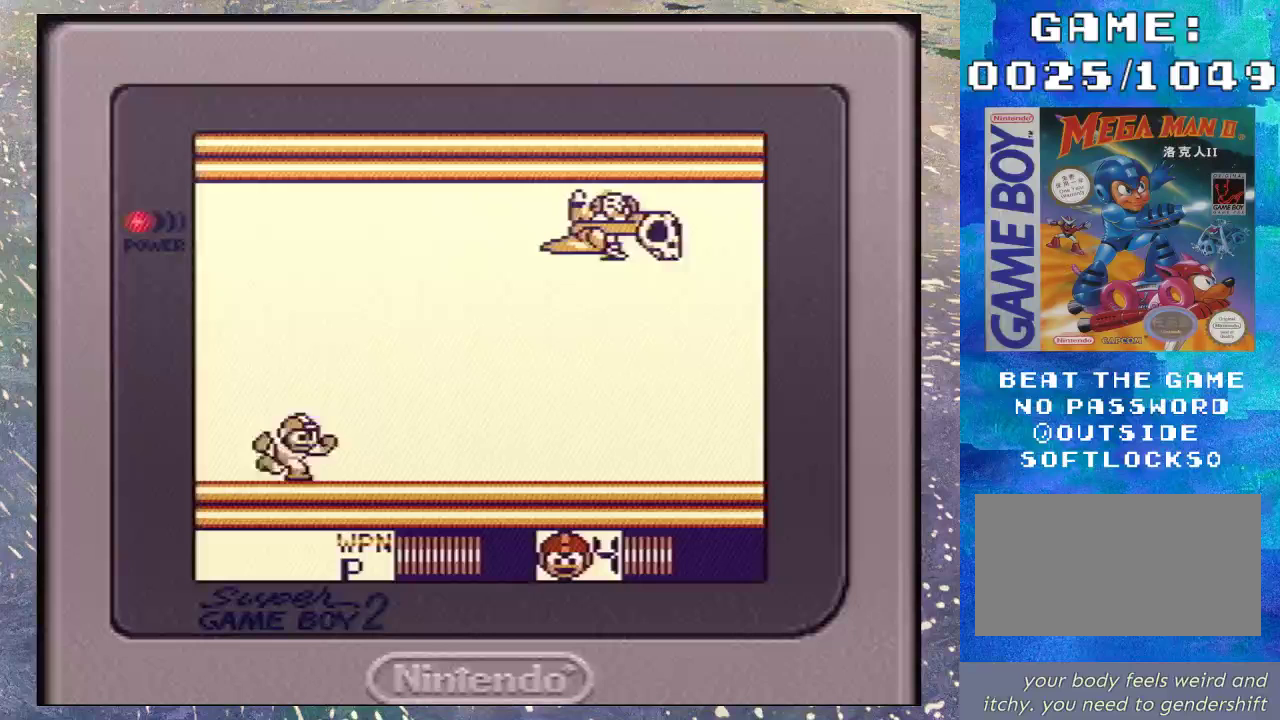
{"buttons": ["DPAD_RIGHT"], "events": [[33, "DPAD_LEFT", "down"], [33, "DPAD_RIGHT", "up"], [133, "DPAD_LEFT", "up"], [167, "DPAD_RIGHT", "down"], [267, "DPAD_LEFT", "down"], [267, "DPAD_RIGHT", "up"], [367, "DPAD_LEFT", "up"], [367, "DPAD_RIGHT", "down"]]}
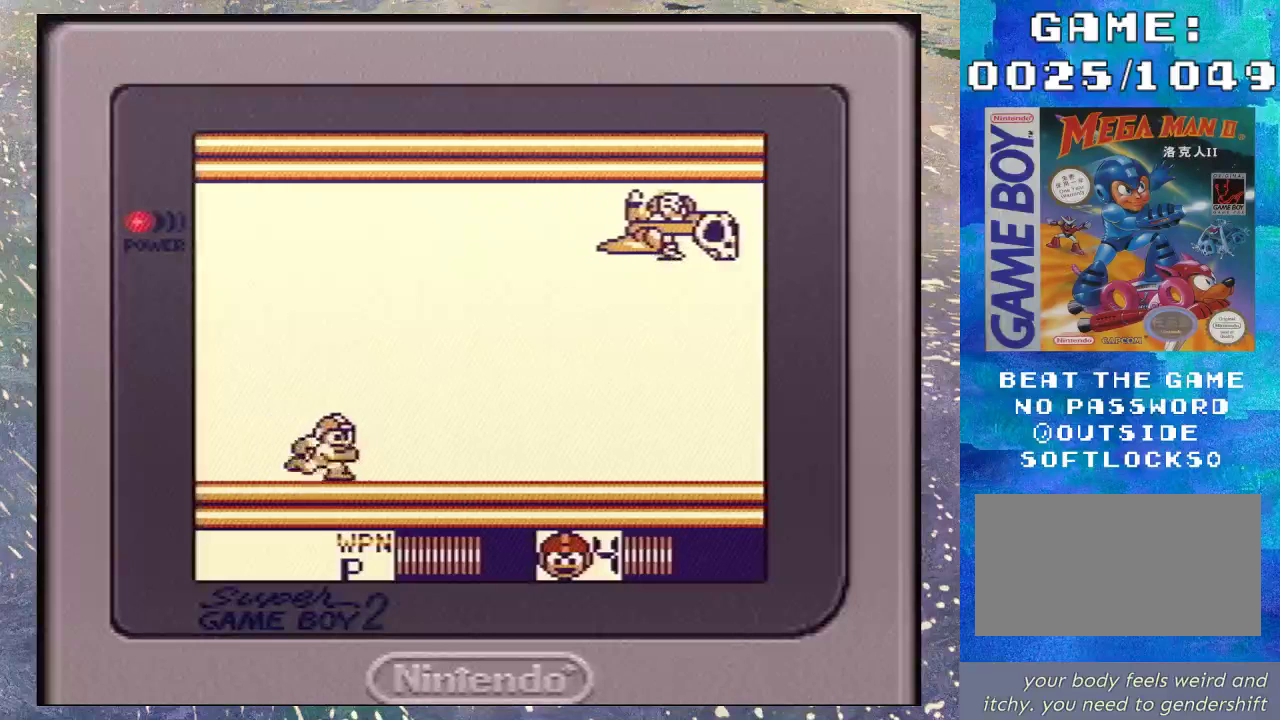
{"buttons": ["DPAD_RIGHT"], "events": [[33, "DPAD_RIGHT", "up"], [133, "B", "down"], [433, "DPAD_RIGHT", "down"], [500, "B", "up"]]}
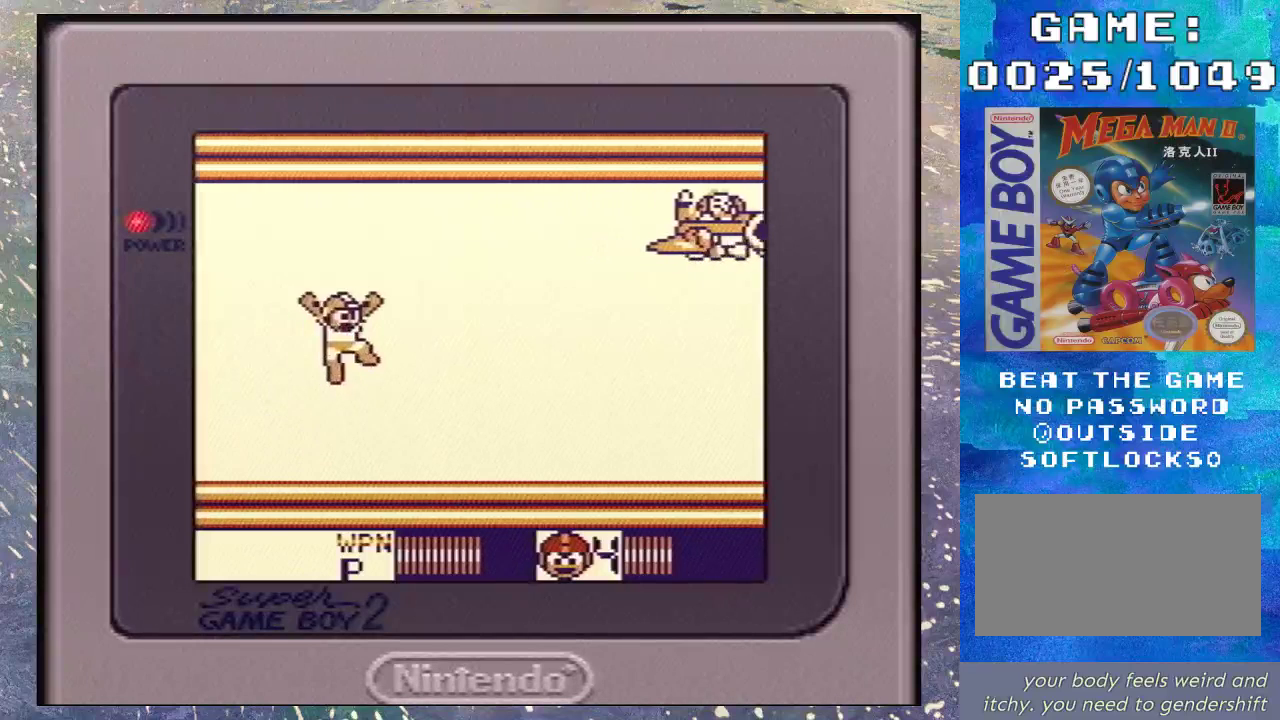
{"buttons": ["DPAD_LEFT"], "events": [[67, "DPAD_RIGHT", "up"], [100, "Y", "down"], [167, "Y", "up"], [267, "DPAD_LEFT", "down"]]}
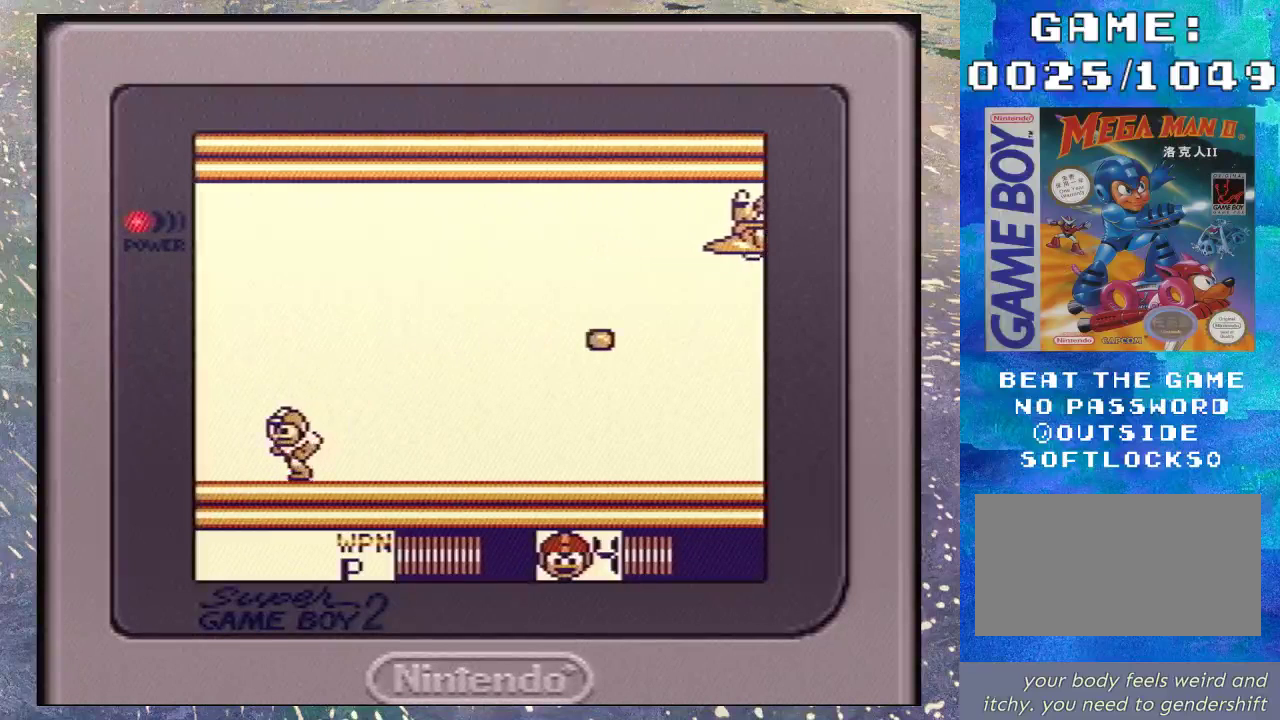
{"buttons": [], "events": [[333, "DPAD_LEFT", "up"], [333, "DPAD_RIGHT", "down"], [400, "DPAD_RIGHT", "up"]]}
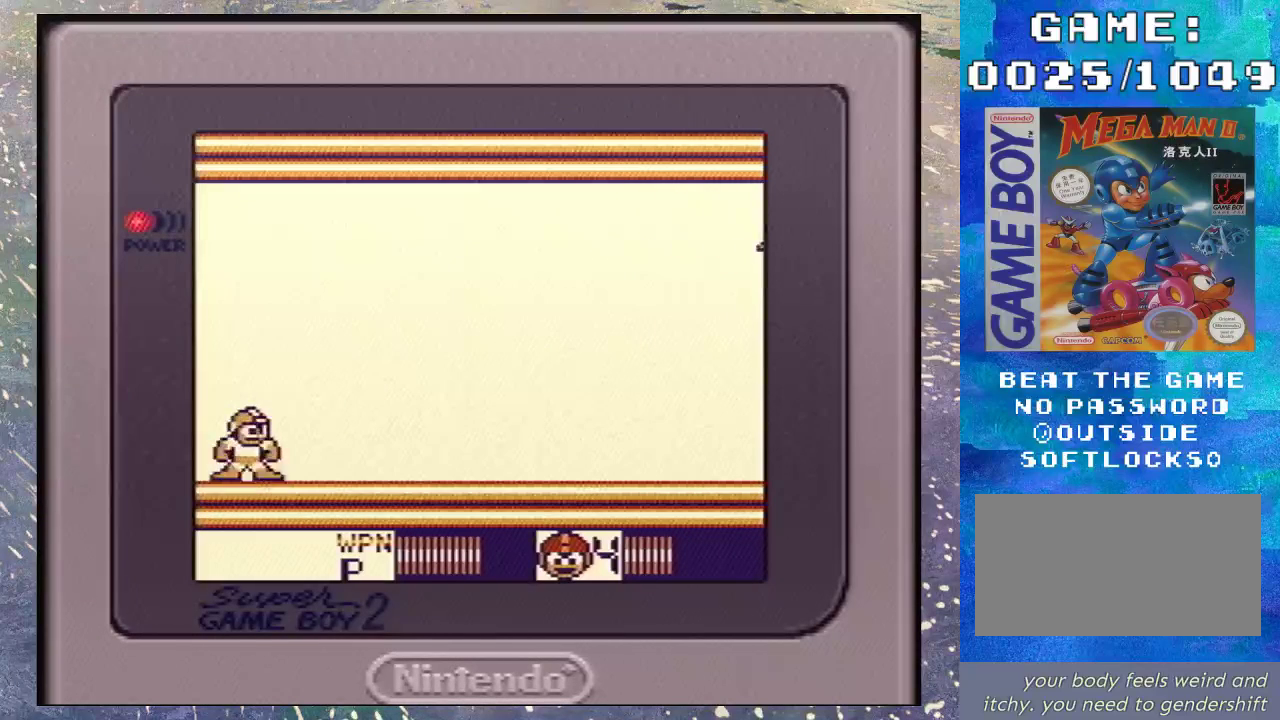
{"buttons": [], "events": [[100, "B", "down"], [333, "Y", "down"], [433, "B", "up"], [500, "Y", "up"]]}
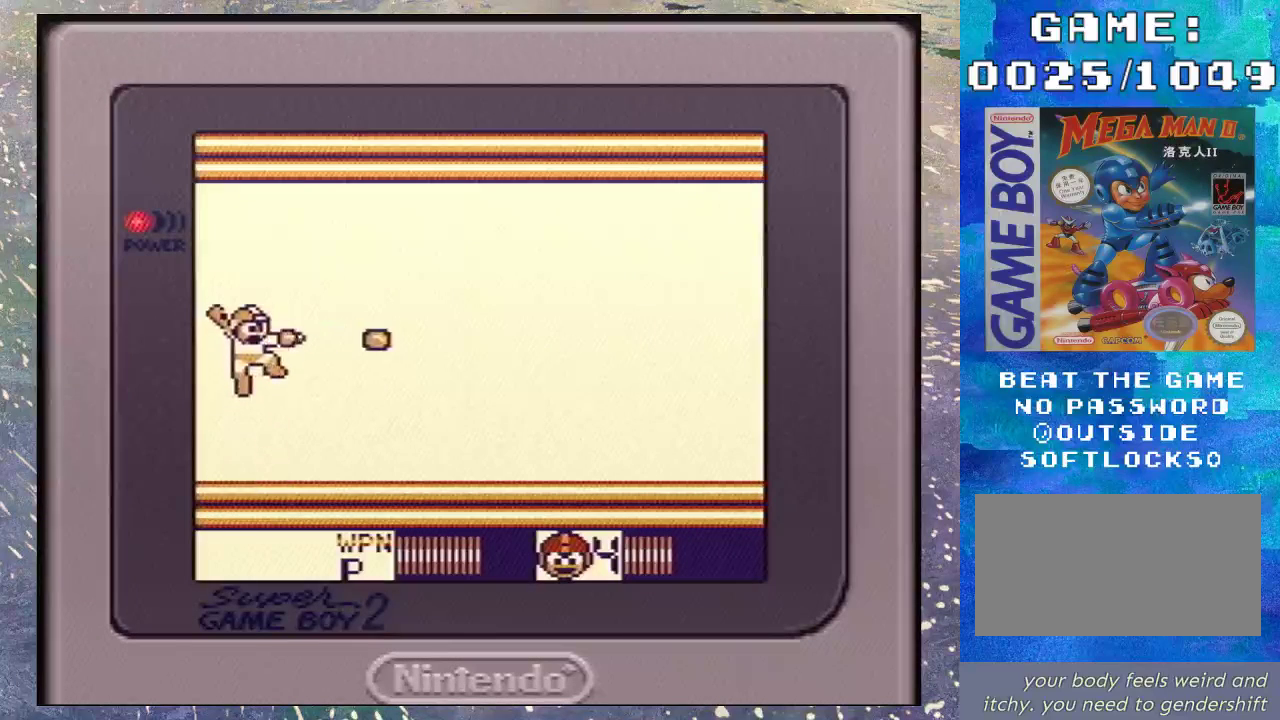
{"buttons": [], "events": [[133, "Y", "down"], [200, "Y", "up"]]}
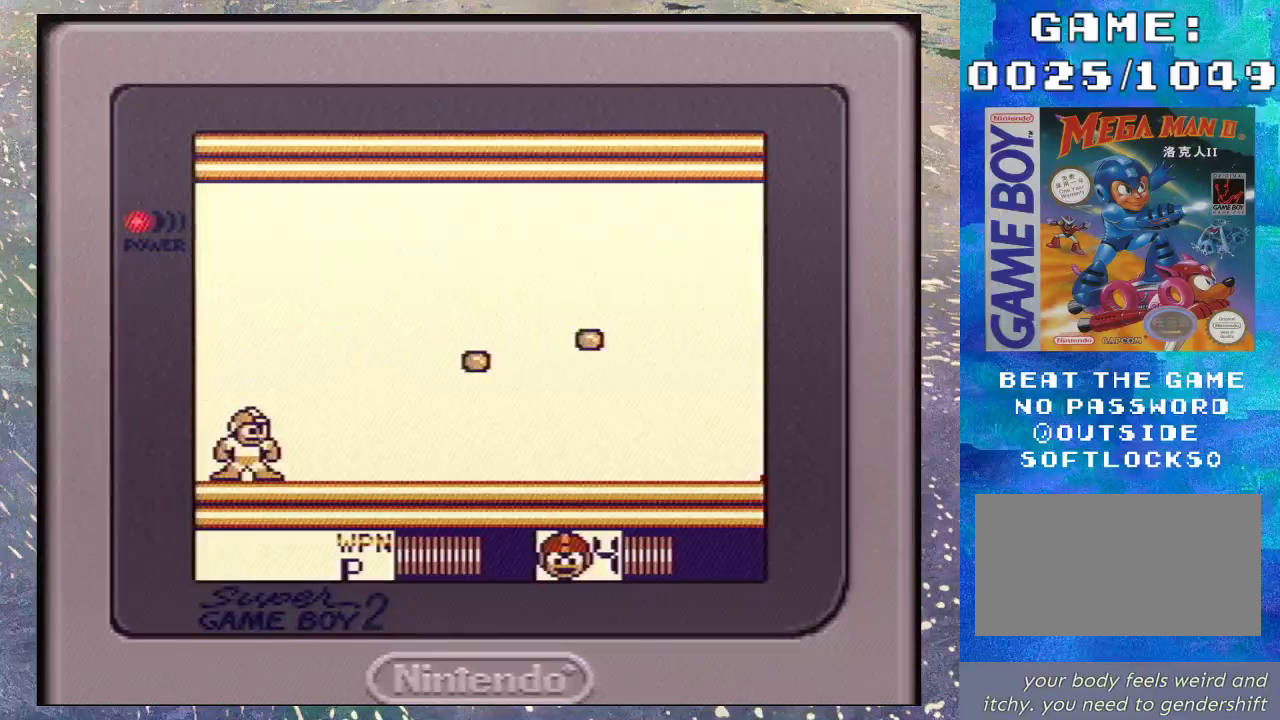
{"buttons": [], "events": [[67, "B", "down"], [233, "Y", "down"], [300, "B", "up"], [400, "Y", "up"]]}
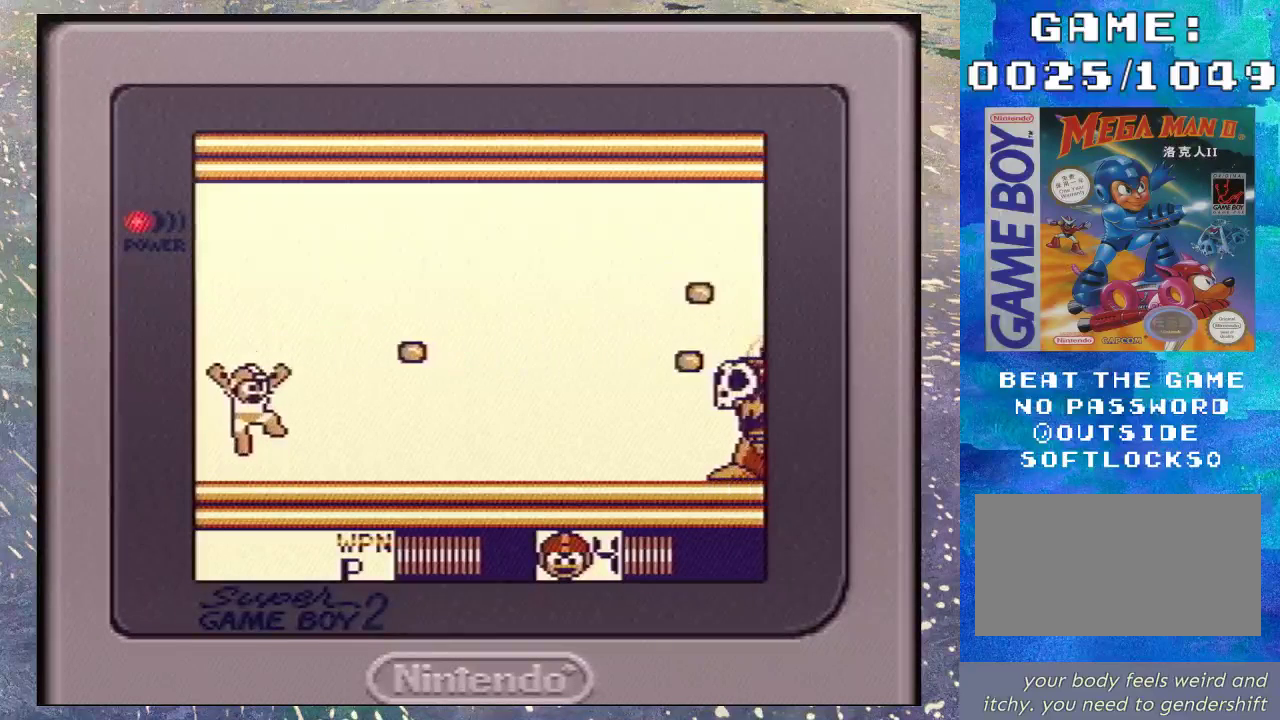
{"buttons": ["DPAD_RIGHT"], "events": [[200, "B", "down"], [267, "DPAD_RIGHT", "down"], [333, "B", "up"]]}
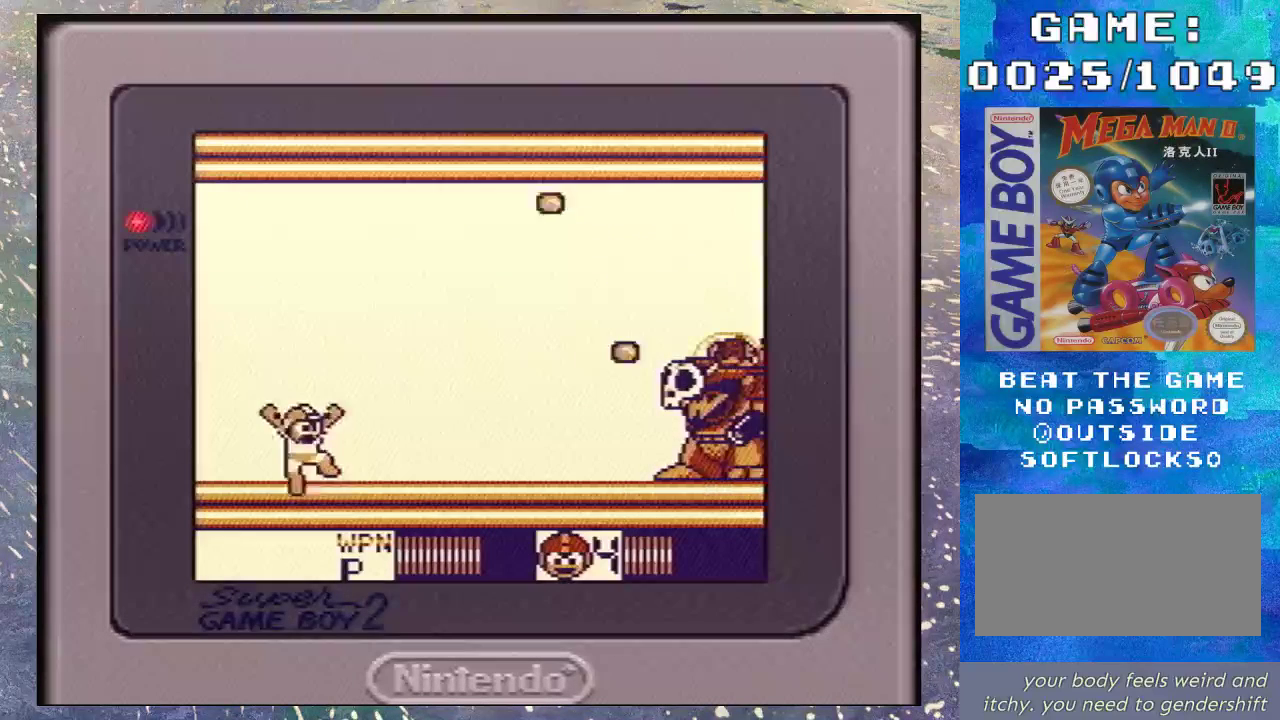
{"buttons": ["B", "DPAD_UP", "DPAD_LEFT"], "events": [[267, "B", "down"], [267, "DPAD_RIGHT", "up"], [267, "DPAD_UP", "down"], [300, "DPAD_LEFT", "down"]]}
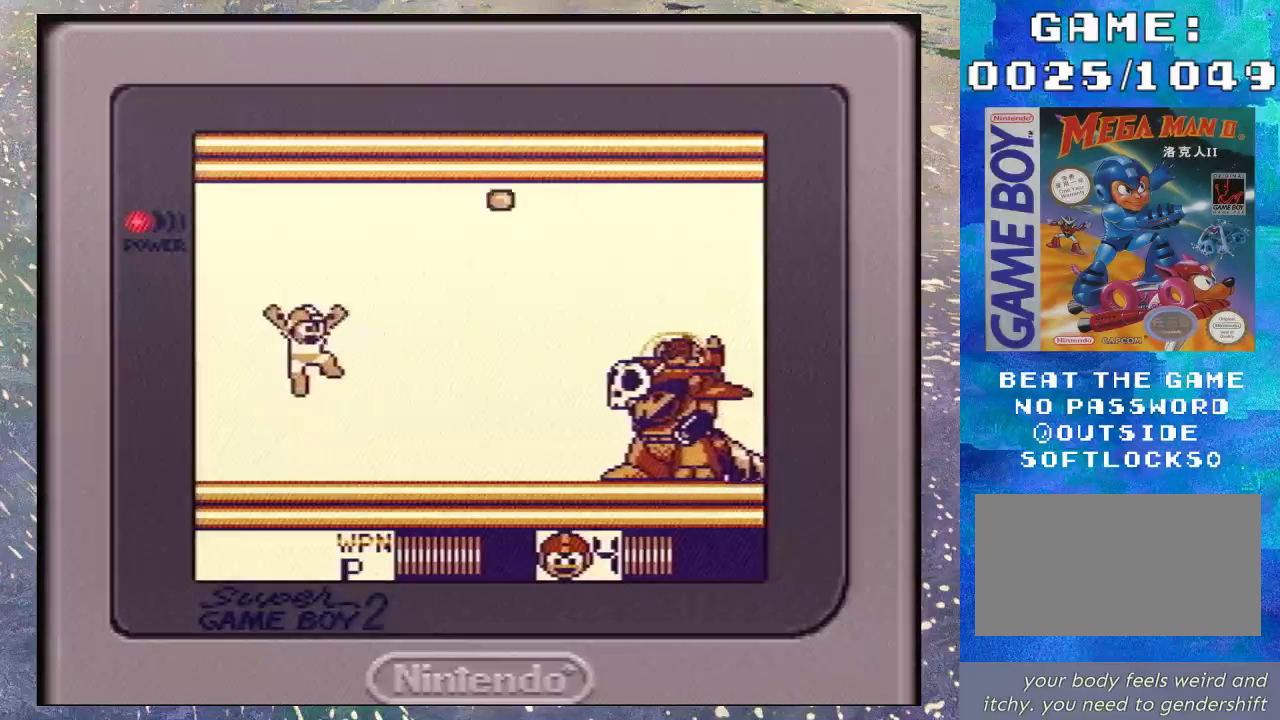
{"buttons": ["DPAD_LEFT"], "events": [[33, "DPAD_LEFT", "up"], [33, "DPAD_RIGHT", "down"], [33, "Y", "down"], [67, "B", "up"], [200, "DPAD_LEFT", "down"], [200, "DPAD_RIGHT", "up"], [200, "DPAD_UP", "up"], [200, "Y", "up"]]}
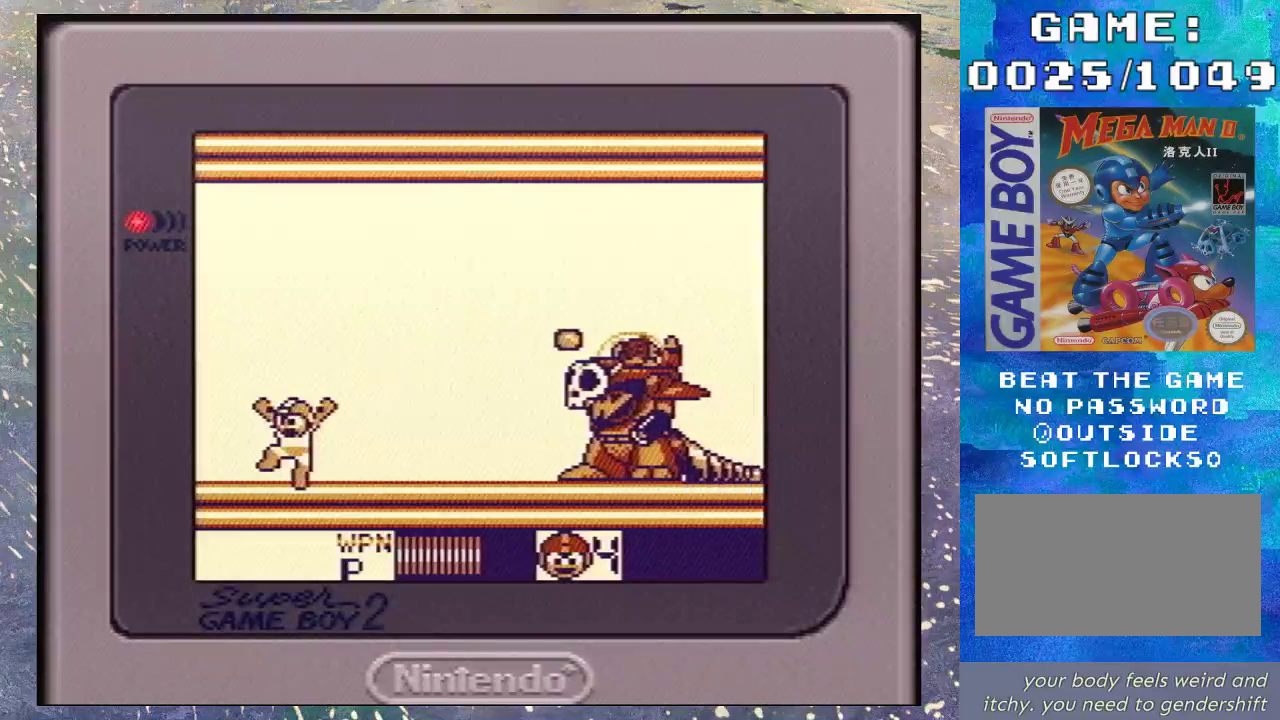
{"buttons": ["DPAD_LEFT"], "events": [[67, "B", "down"], [100, "DPAD_LEFT", "up"], [100, "DPAD_RIGHT", "down"], [133, "Y", "down"], [267, "B", "up"], [300, "DPAD_RIGHT", "up"], [333, "DPAD_LEFT", "down"], [367, "Y", "up"]]}
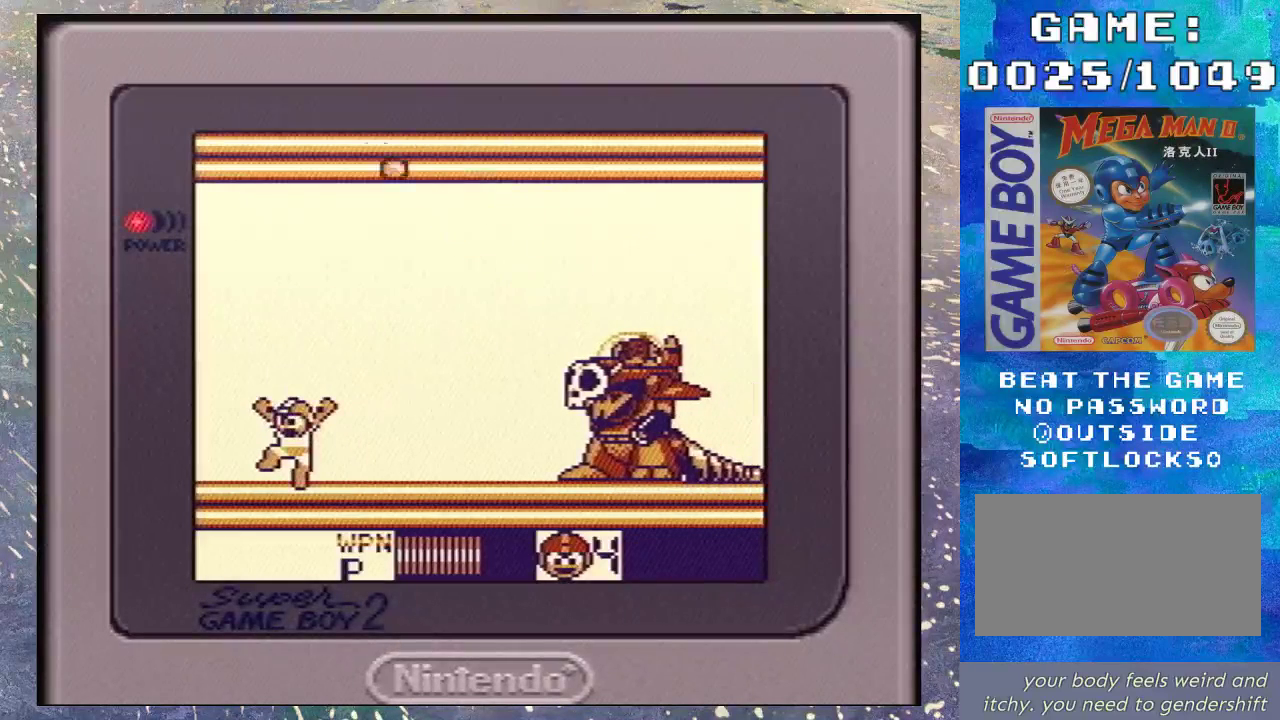
{"buttons": ["DPAD_LEFT"], "events": []}
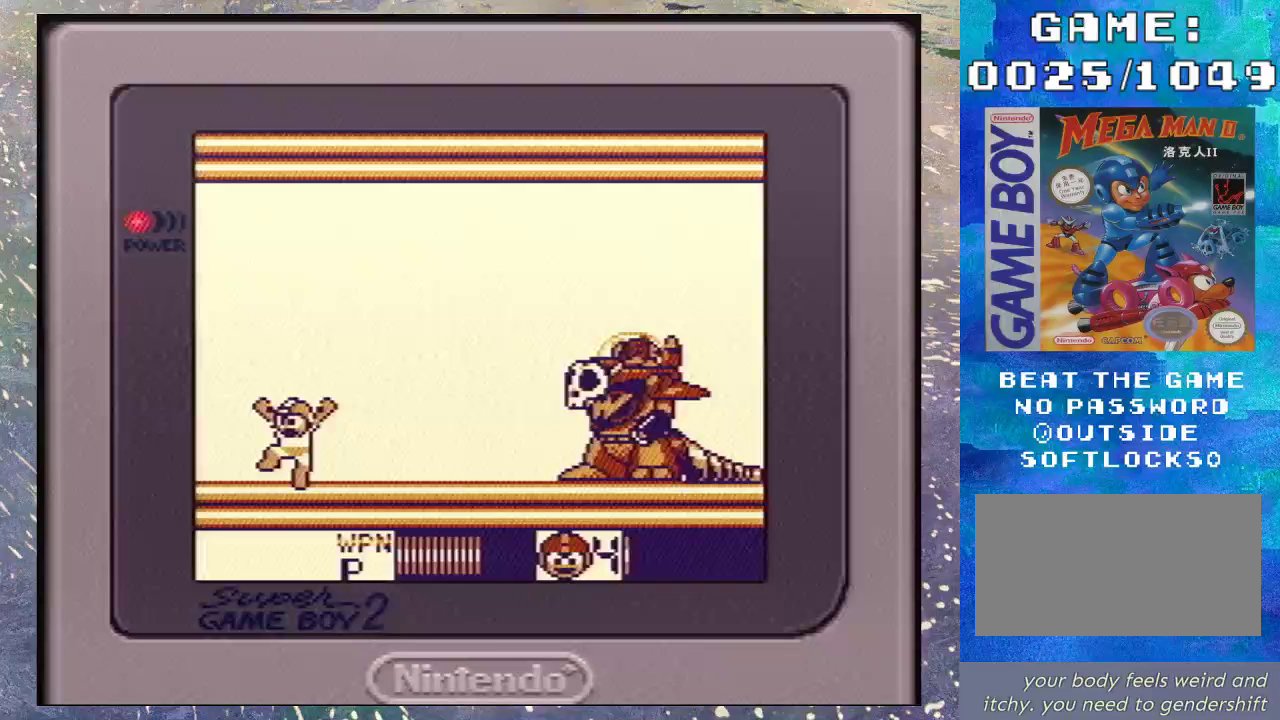
{"buttons": ["DPAD_LEFT"], "events": []}
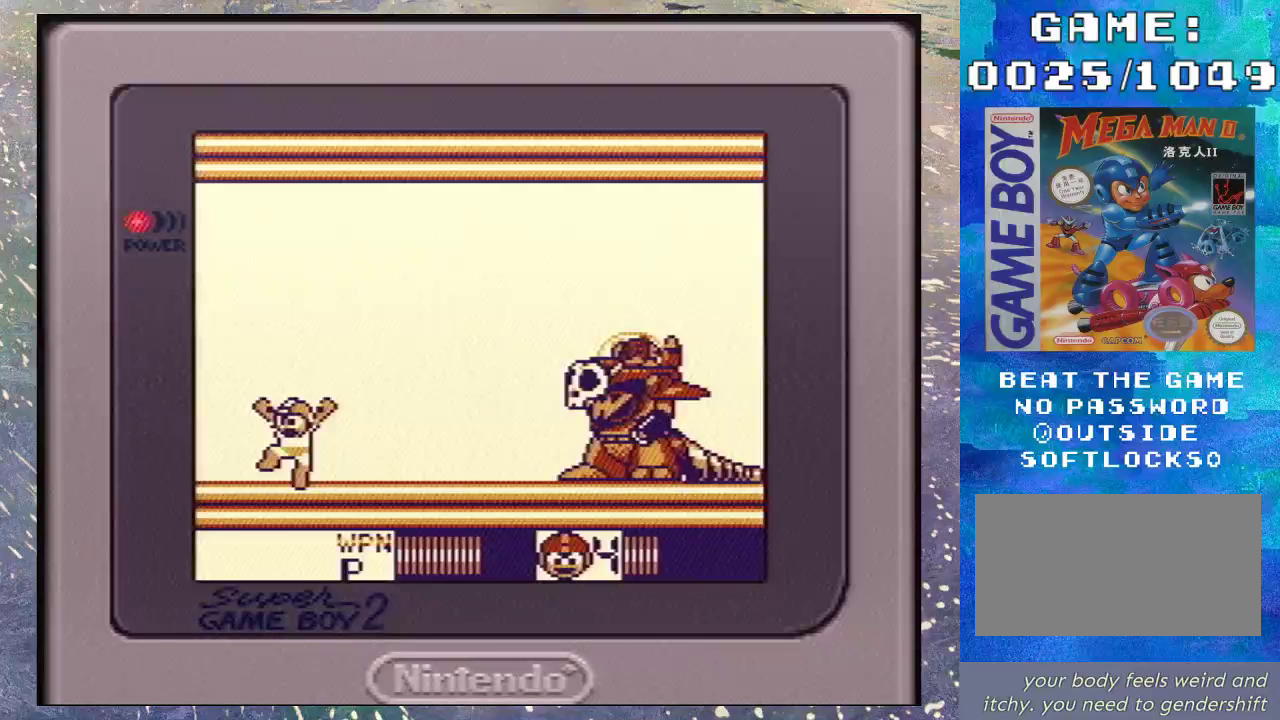
{"buttons": ["DPAD_LEFT"], "events": []}
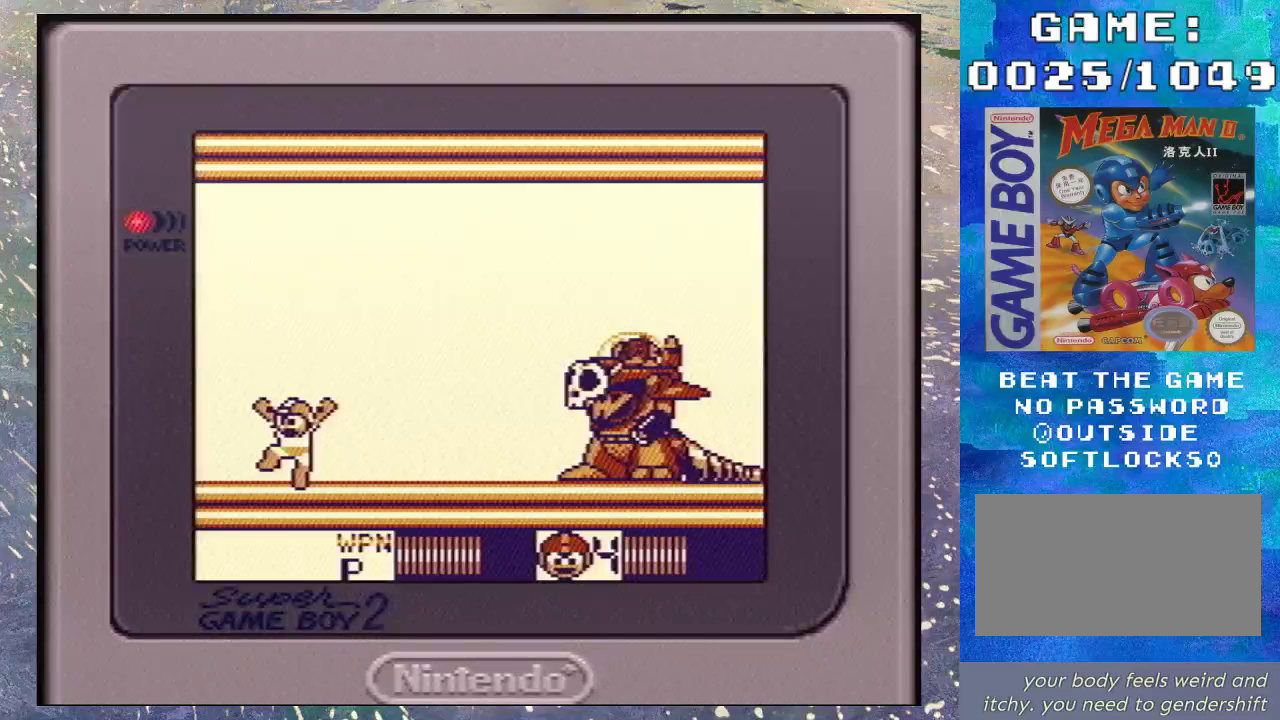
{"buttons": ["DPAD_LEFT"], "events": []}
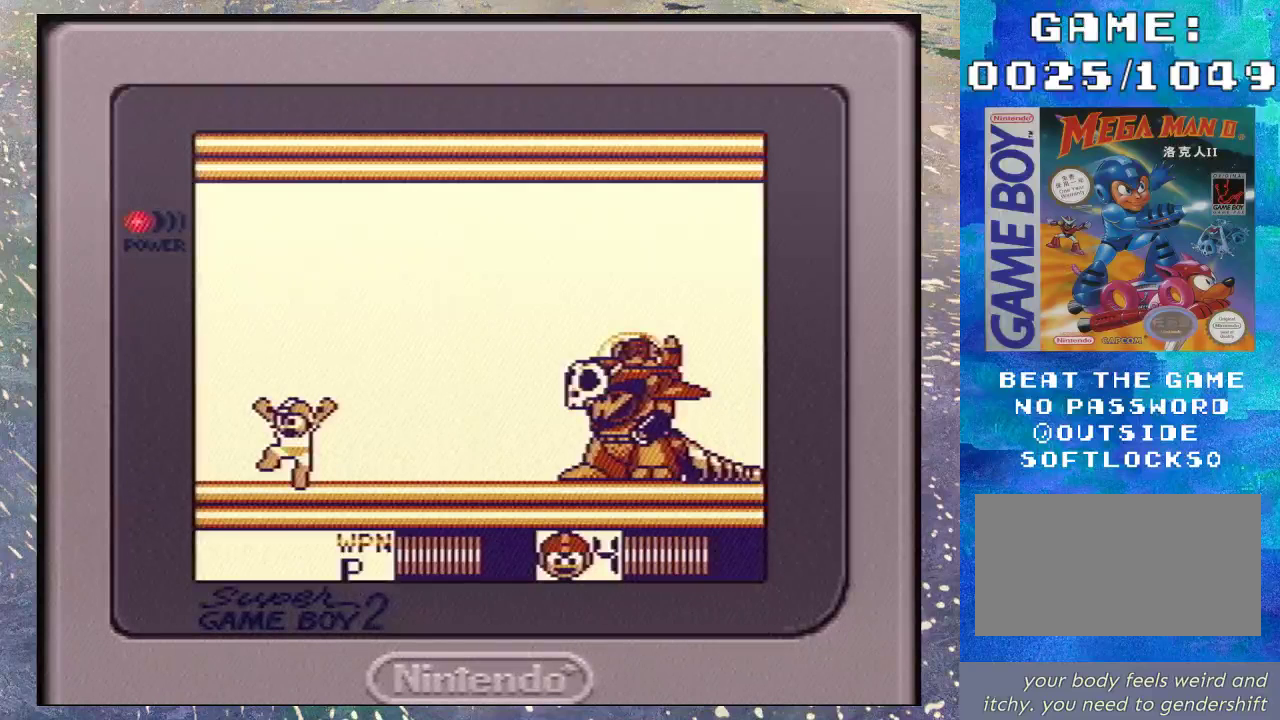
{"buttons": ["DPAD_LEFT"], "events": []}
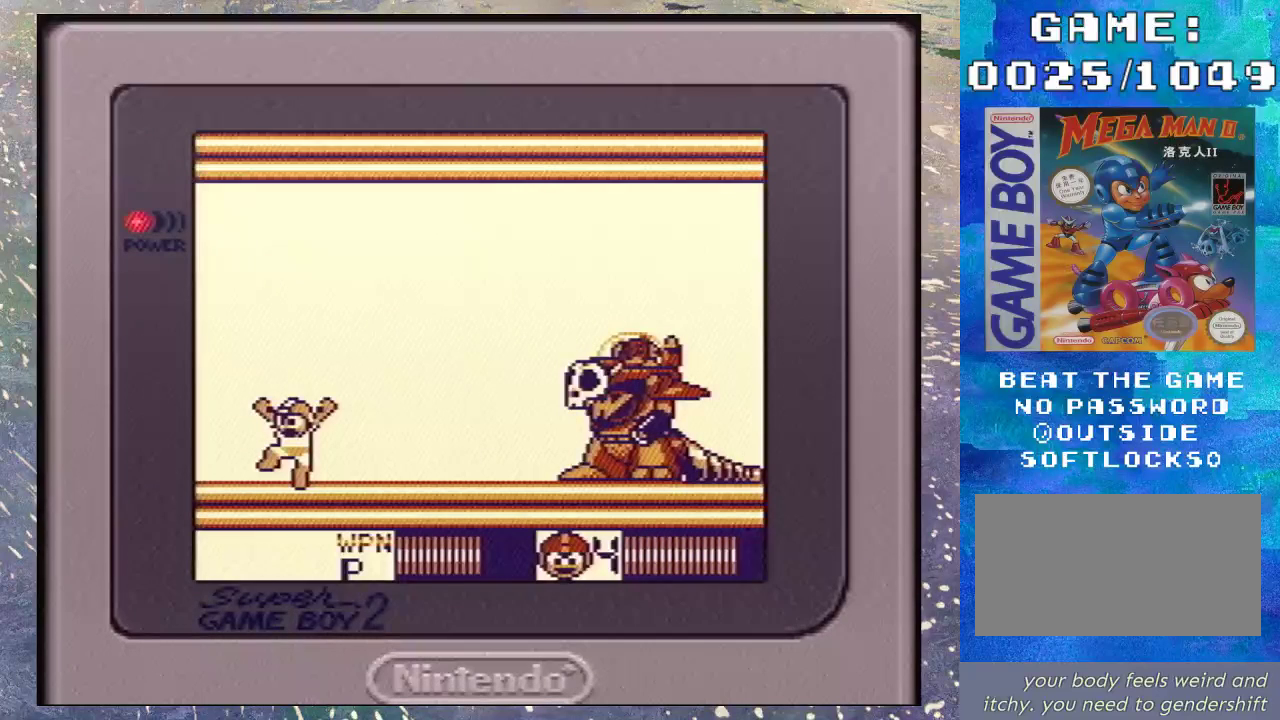
{"buttons": ["DPAD_LEFT"], "events": []}
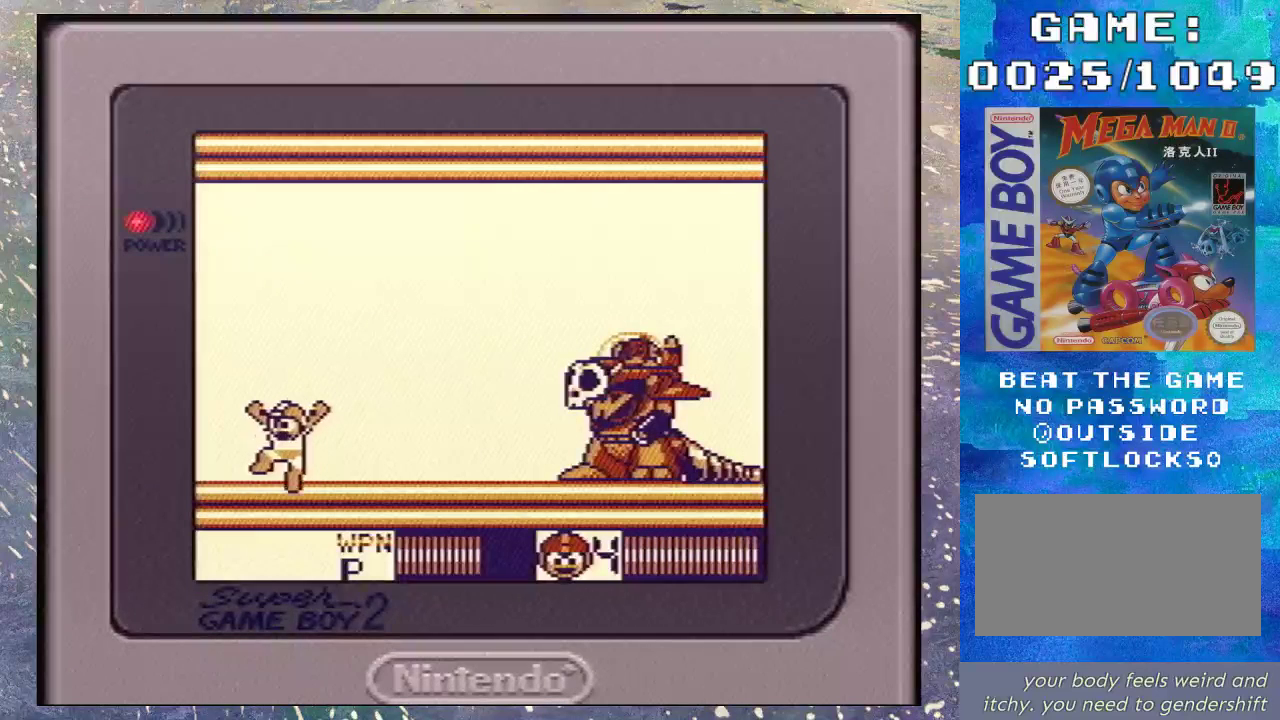
{"buttons": ["B"], "events": [[267, "B", "down"], [300, "DPAD_UP", "down"], [333, "DPAD_LEFT", "up"], [333, "DPAD_RIGHT", "down"], [400, "DPAD_UP", "up"], [500, "DPAD_RIGHT", "up"]]}
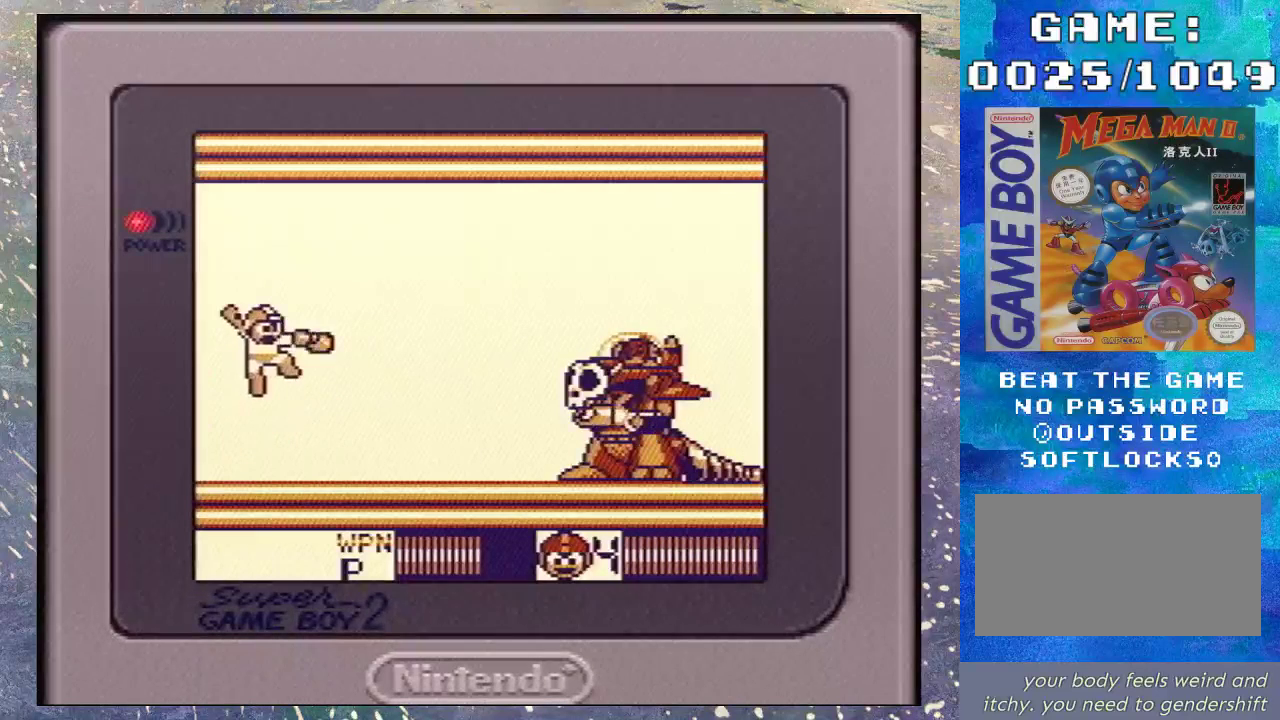
{"buttons": ["B"], "events": [[33, "Y", "down"], [67, "B", "up"], [167, "Y", "up"], [233, "DPAD_LEFT", "down"], [500, "B", "down"], [500, "DPAD_LEFT", "up"]]}
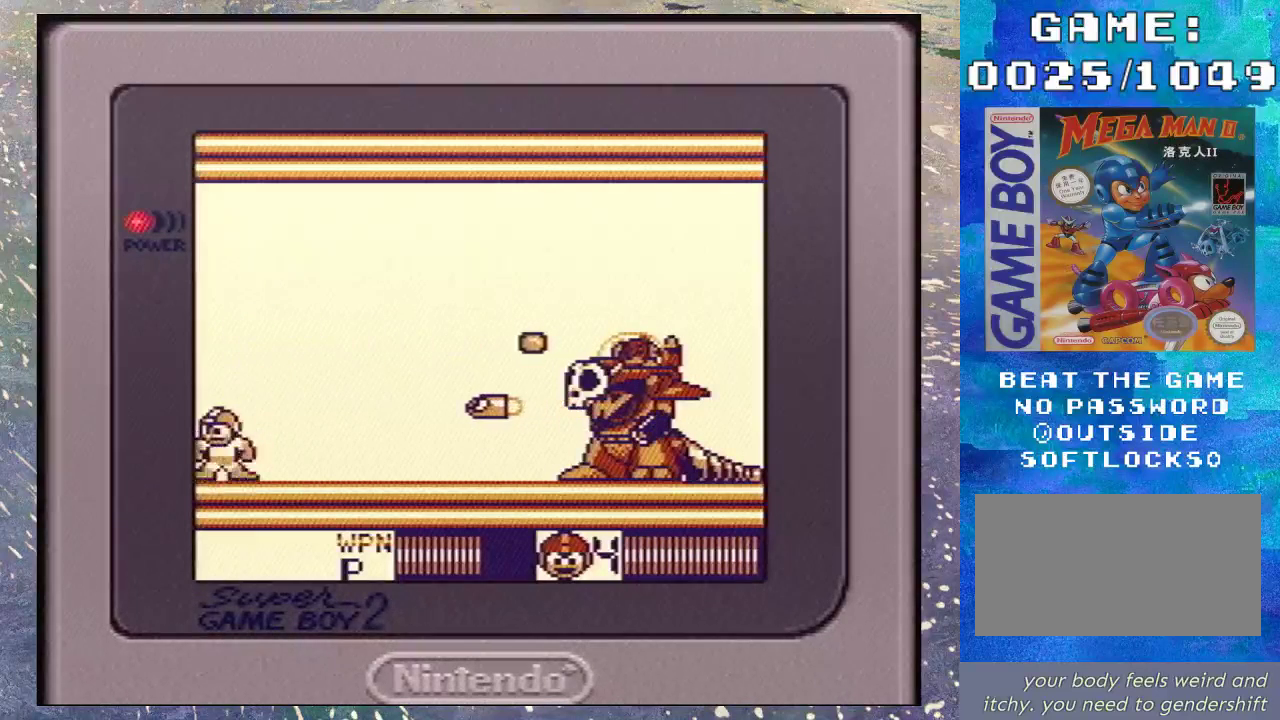
{"buttons": ["DPAD_LEFT"], "events": [[33, "DPAD_RIGHT", "down"], [267, "Y", "down"], [300, "B", "up"], [333, "DPAD_LEFT", "down"], [333, "DPAD_RIGHT", "up"], [433, "Y", "up"]]}